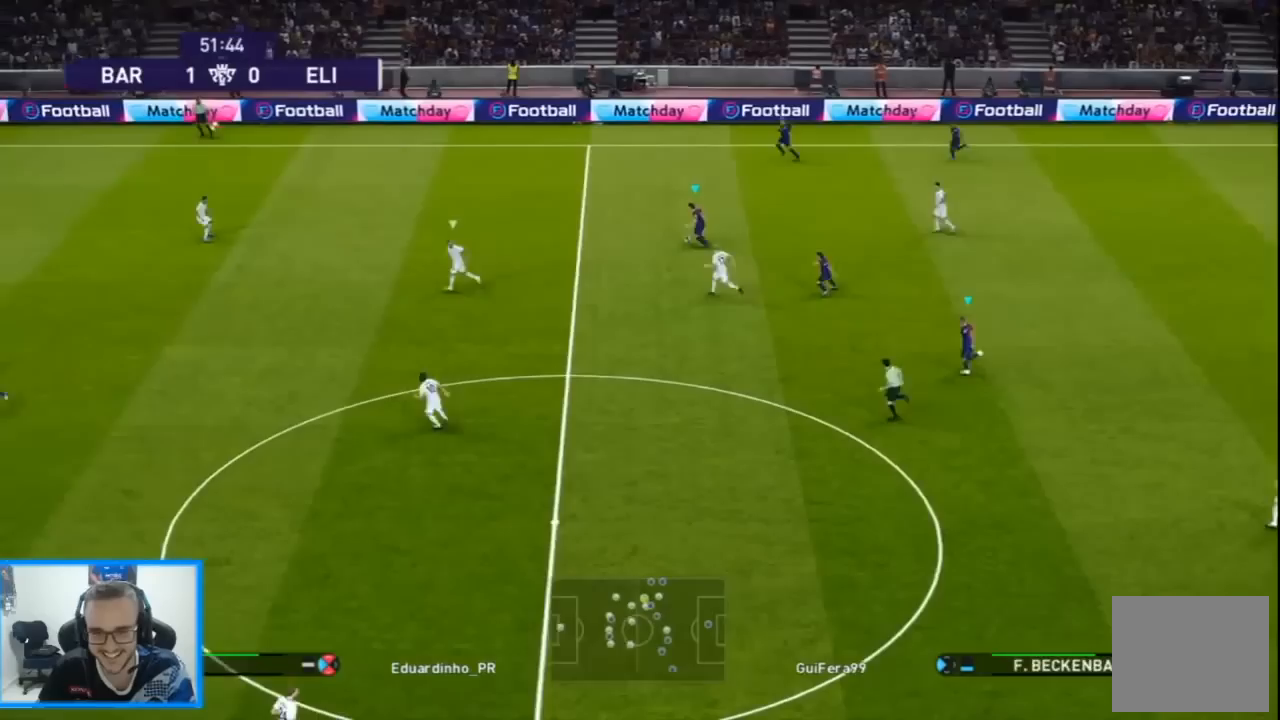
Gameplay with a controller (PlayStation layout); each line is a JSON object with the inputs held at the frame after it. "events" lists button and stick changes between this image and that frame as [ms after this image, input, new state], when the widget could be followed in between.
{"buttons": ["DPAD_LEFT"], "left_stick": "center", "right_stick": "center", "events": [[133, "DPAD_RIGHT", "up"], [167, "TRIANGLE", "down"], [200, "R2", "down"], [267, "TRIANGLE", "up"], [333, "R2", "up"], [433, "DPAD_LEFT", "down"], [433, "DPAD_UP", "up"]]}
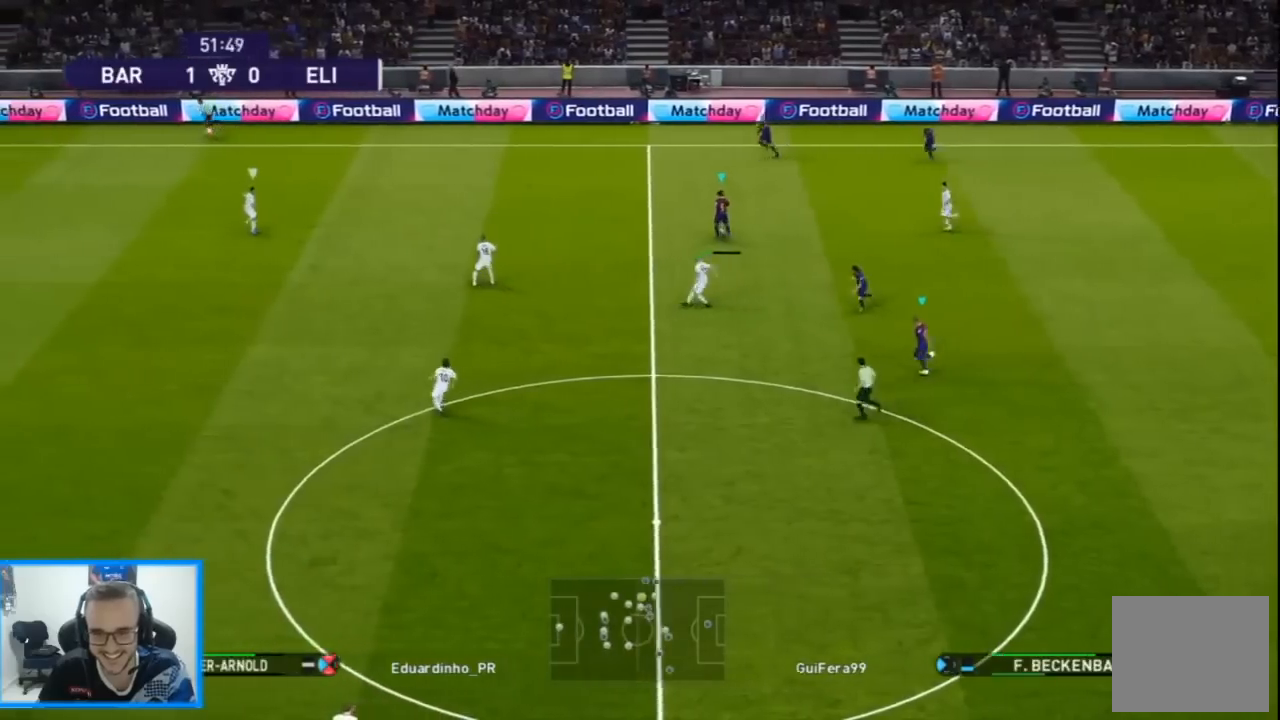
{"buttons": ["L1", "DPAD_DOWN", "DPAD_LEFT"], "left_stick": "center", "right_stick": "center", "events": [[33, "R1", "down"], [400, "R1", "up"], [500, "DPAD_DOWN", "down"], [500, "L1", "down"]]}
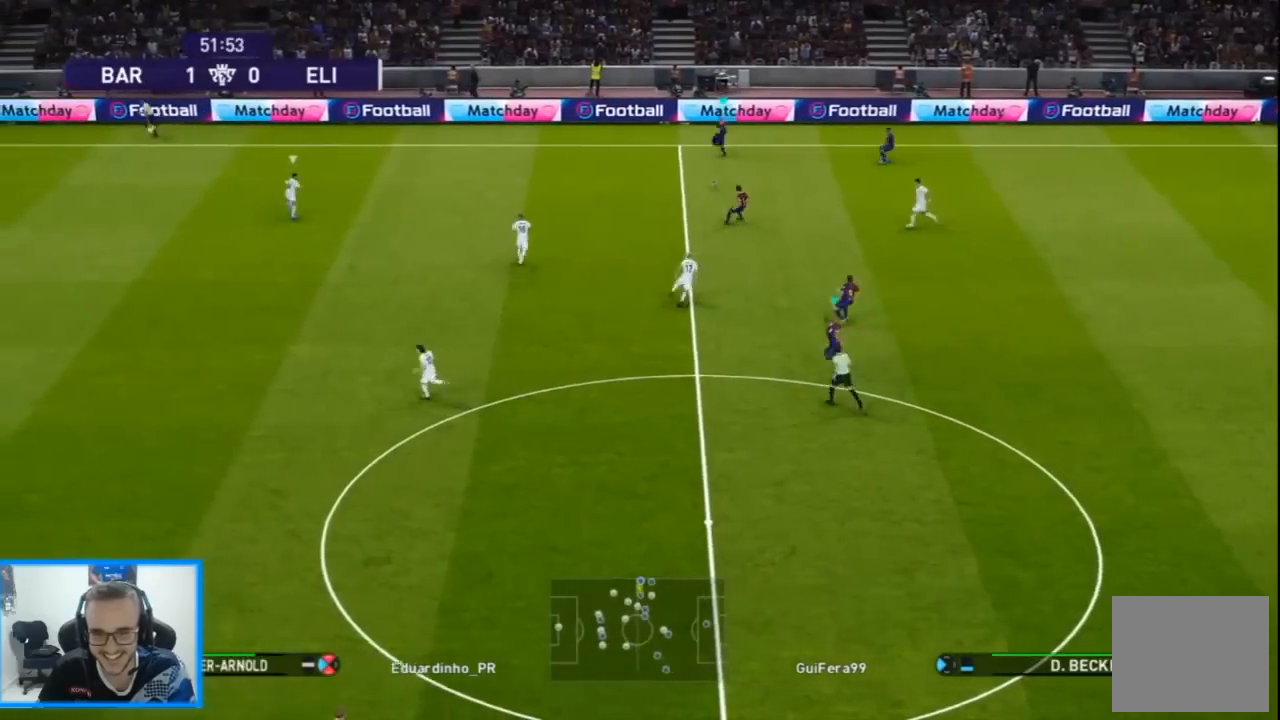
{"buttons": ["DPAD_DOWN"], "left_stick": "center", "right_stick": "center", "events": [[167, "L1", "up"], [433, "DPAD_LEFT", "up"]]}
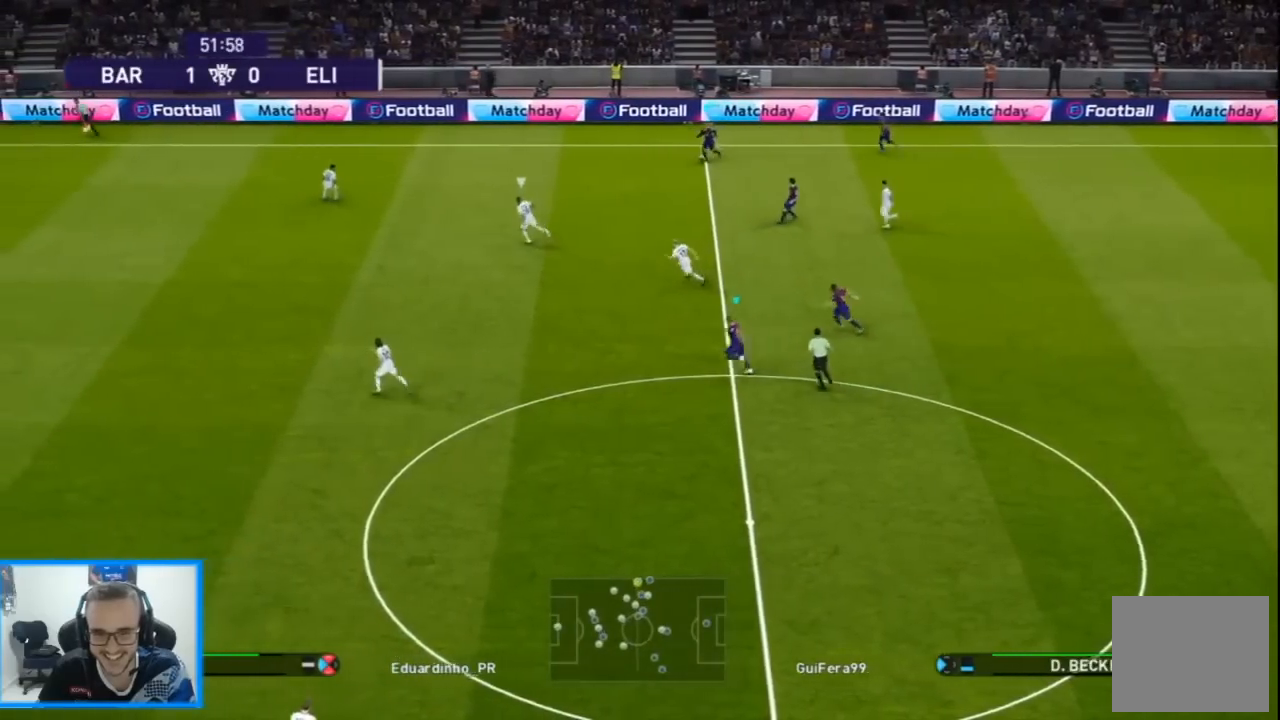
{"buttons": ["DPAD_DOWN"], "left_stick": "center", "right_stick": "center", "events": [[167, "TRIANGLE", "down"], [200, "L1", "down"], [300, "TRIANGLE", "up"], [333, "L1", "up"]]}
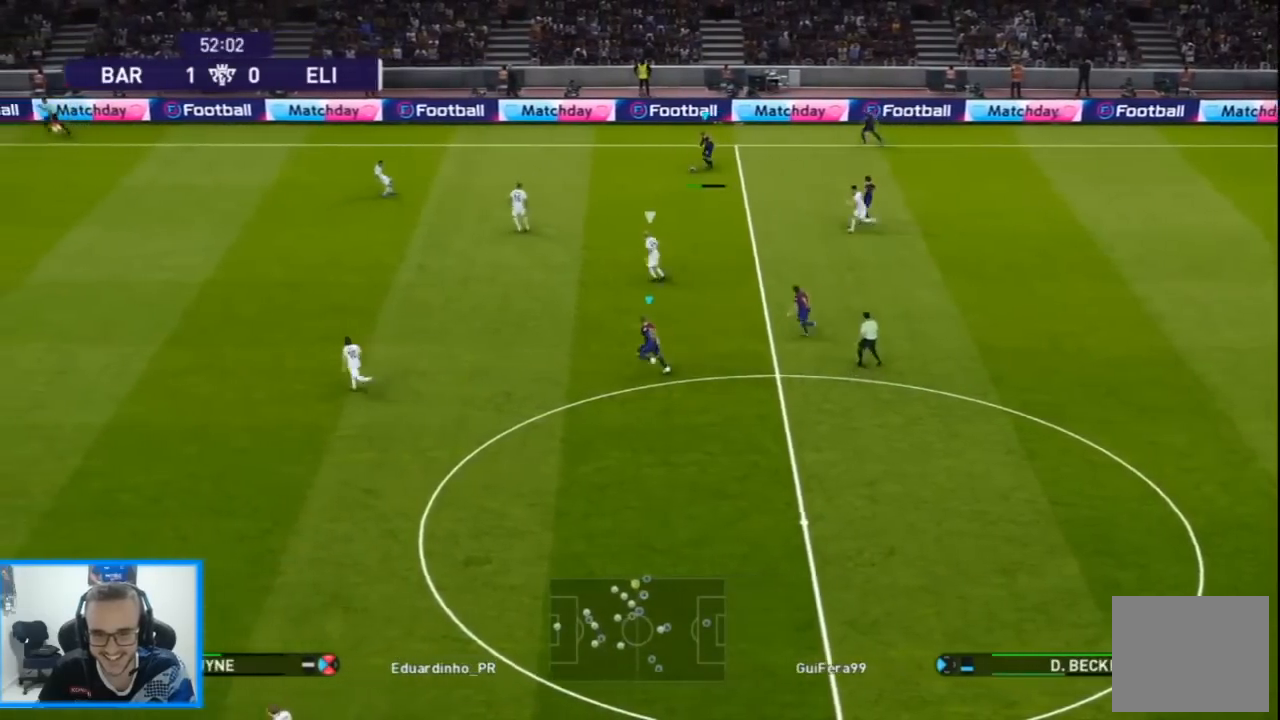
{"buttons": ["R1", "DPAD_DOWN", "DPAD_LEFT"], "left_stick": "center", "right_stick": "center", "events": [[333, "R1", "down"], [400, "DPAD_LEFT", "down"]]}
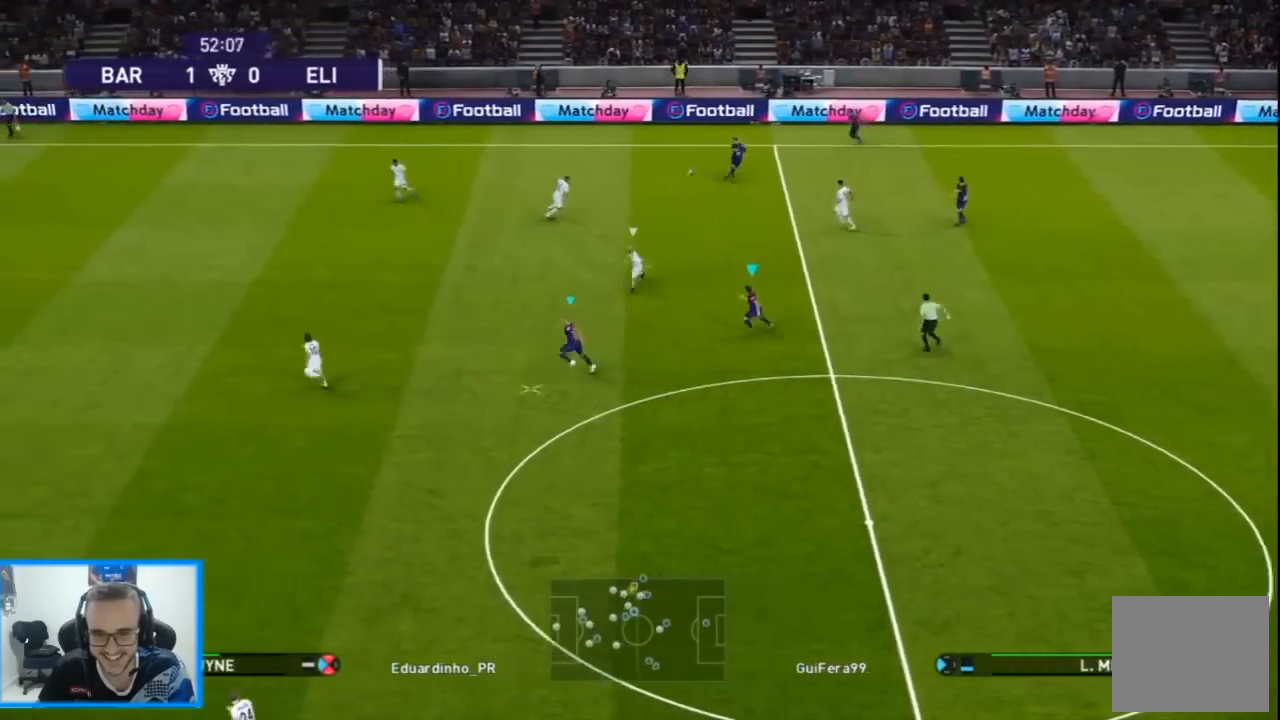
{"buttons": ["R1", "DPAD_LEFT"], "left_stick": "center", "right_stick": "center", "events": [[200, "CROSS", "down"], [267, "DPAD_DOWN", "up"], [333, "CROSS", "up"]]}
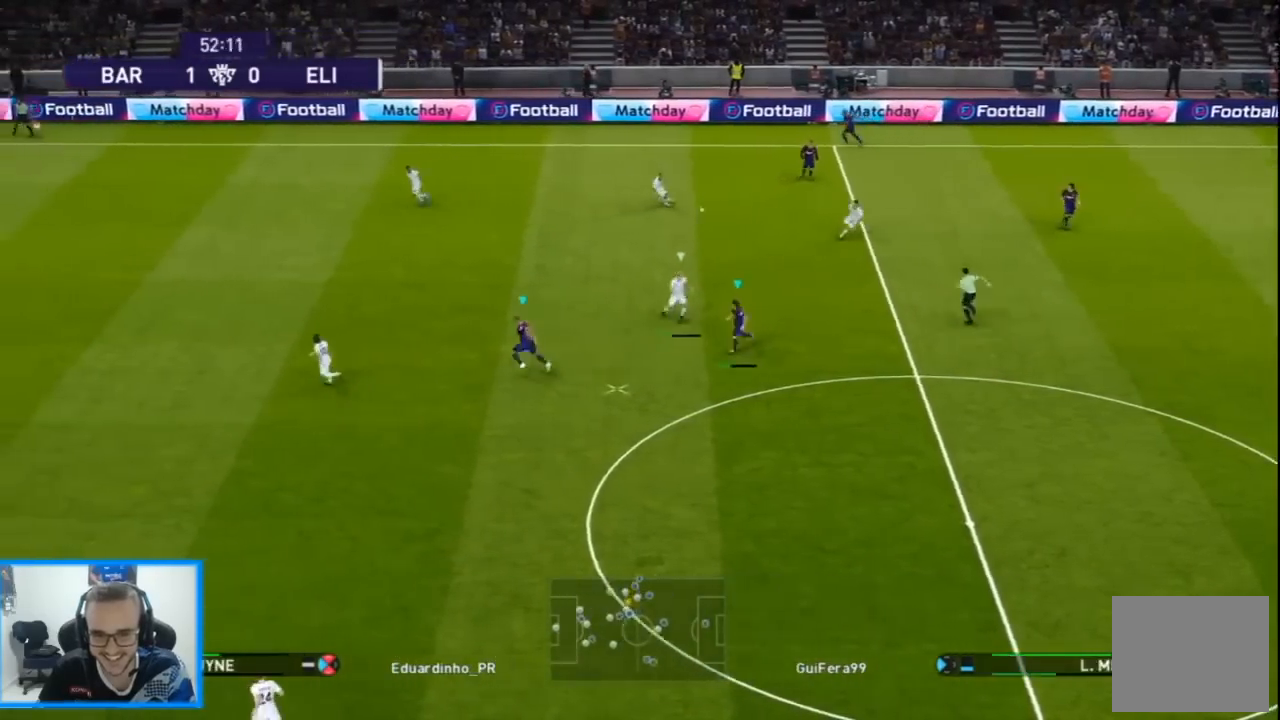
{"buttons": ["CROSS", "SQUARE", "R1", "DPAD_LEFT"], "left_stick": "center", "right_stick": "center", "events": [[233, "SQUARE", "down"], [267, "CROSS", "down"], [367, "L1", "down"], [500, "L1", "up"]]}
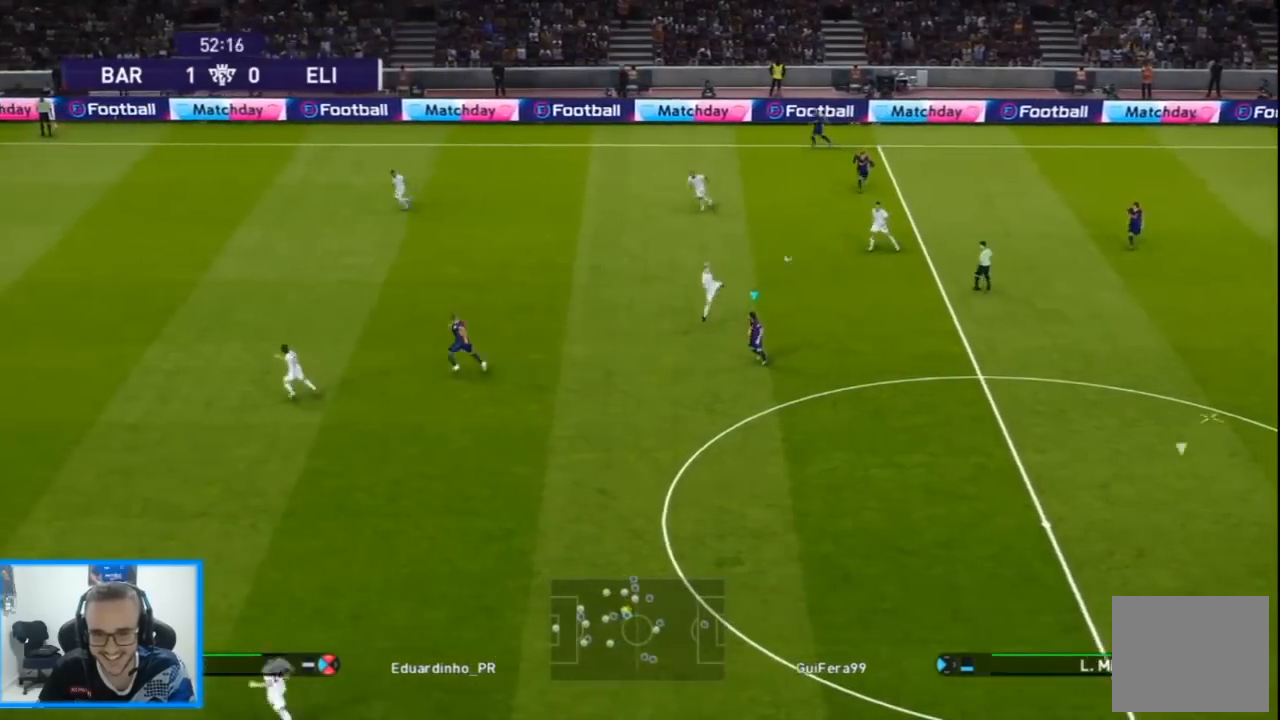
{"buttons": ["CROSS", "SQUARE", "R1", "DPAD_LEFT"], "left_stick": "center", "right_stick": "center", "events": []}
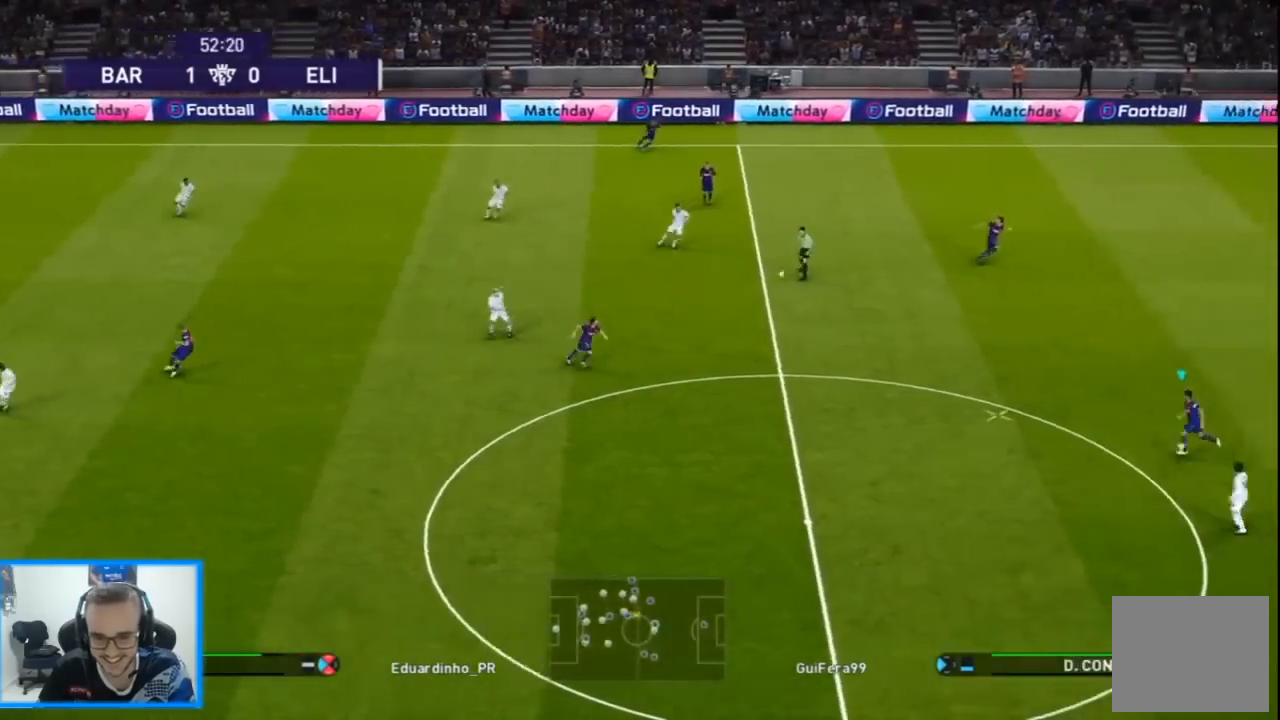
{"buttons": ["CROSS", "DPAD_LEFT"], "left_stick": "center", "right_stick": "center", "events": [[167, "SQUARE", "up"], [433, "R1", "up"]]}
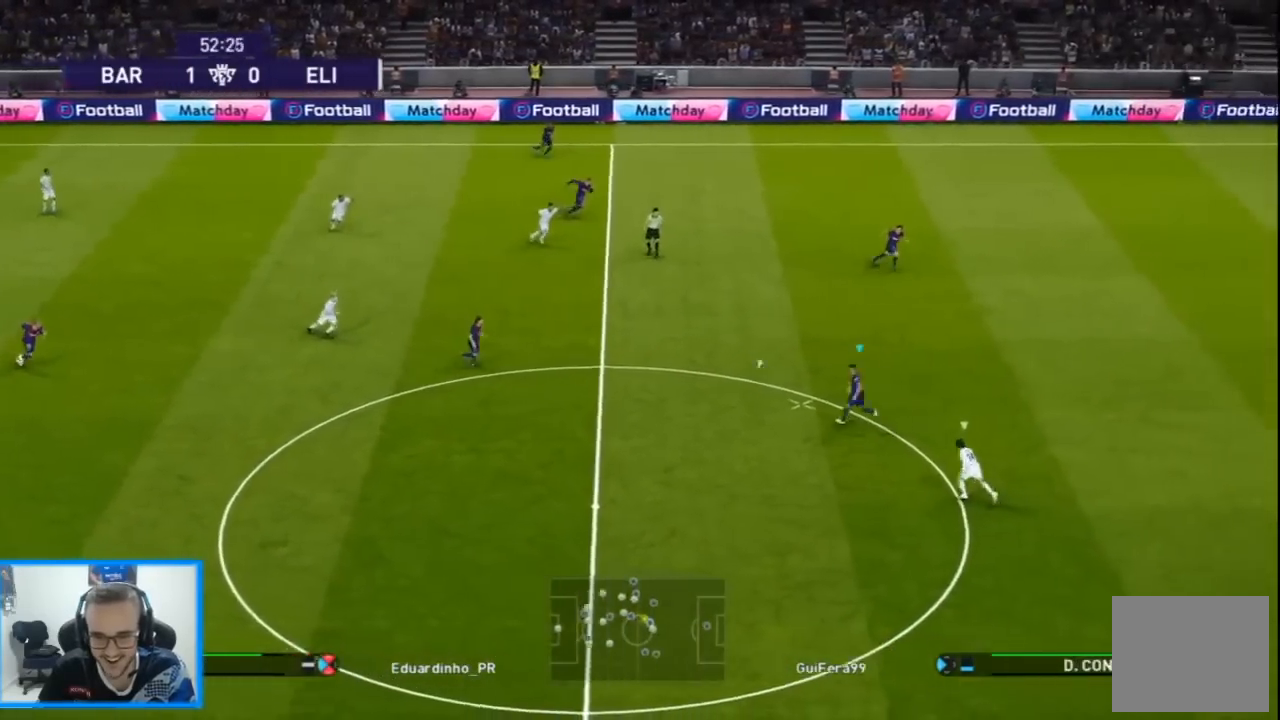
{"buttons": ["DPAD_LEFT"], "left_stick": "center", "right_stick": "center", "events": [[267, "CROSS", "up"]]}
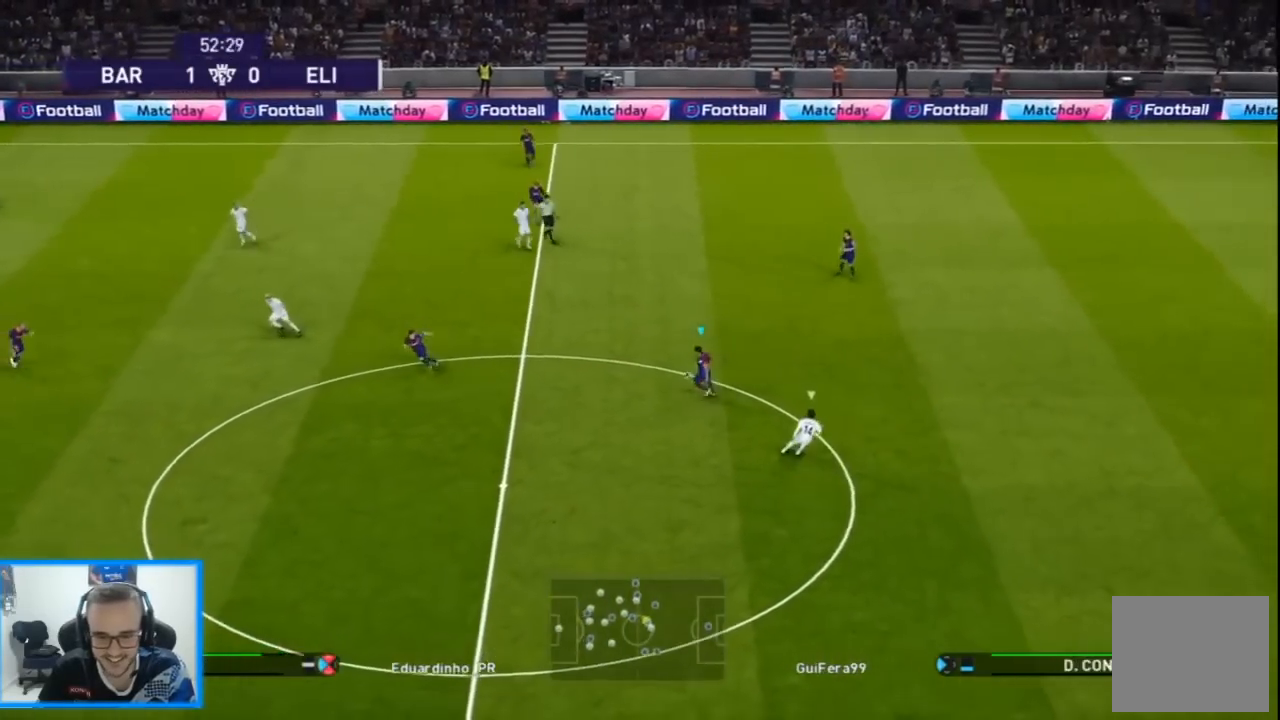
{"buttons": ["CROSS", "DPAD_DOWN", "DPAD_LEFT"], "left_stick": "center", "right_stick": "center", "events": [[267, "CROSS", "down"], [267, "DPAD_DOWN", "down"]]}
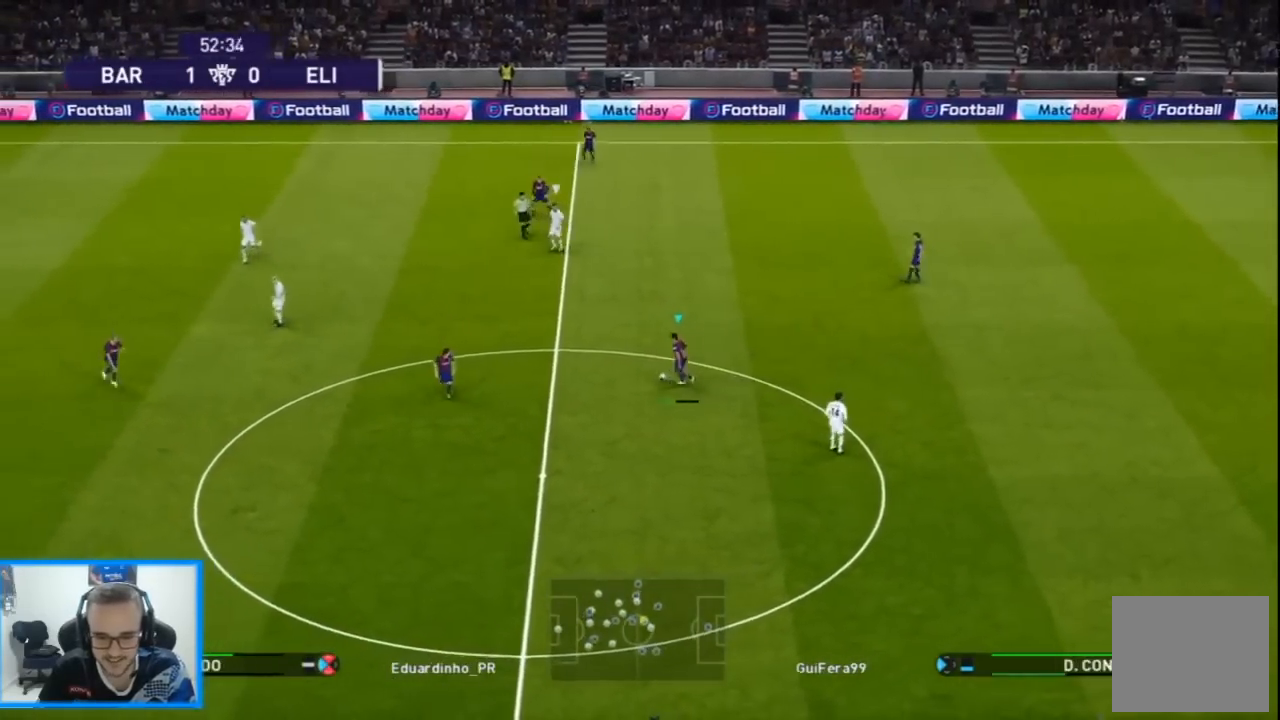
{"buttons": ["R1", "DPAD_DOWN"], "left_stick": "center", "right_stick": "center", "events": [[200, "CROSS", "up"], [433, "DPAD_DOWN", "up"], [500, "DPAD_DOWN", "down"], [500, "DPAD_LEFT", "up"], [500, "R1", "down"]]}
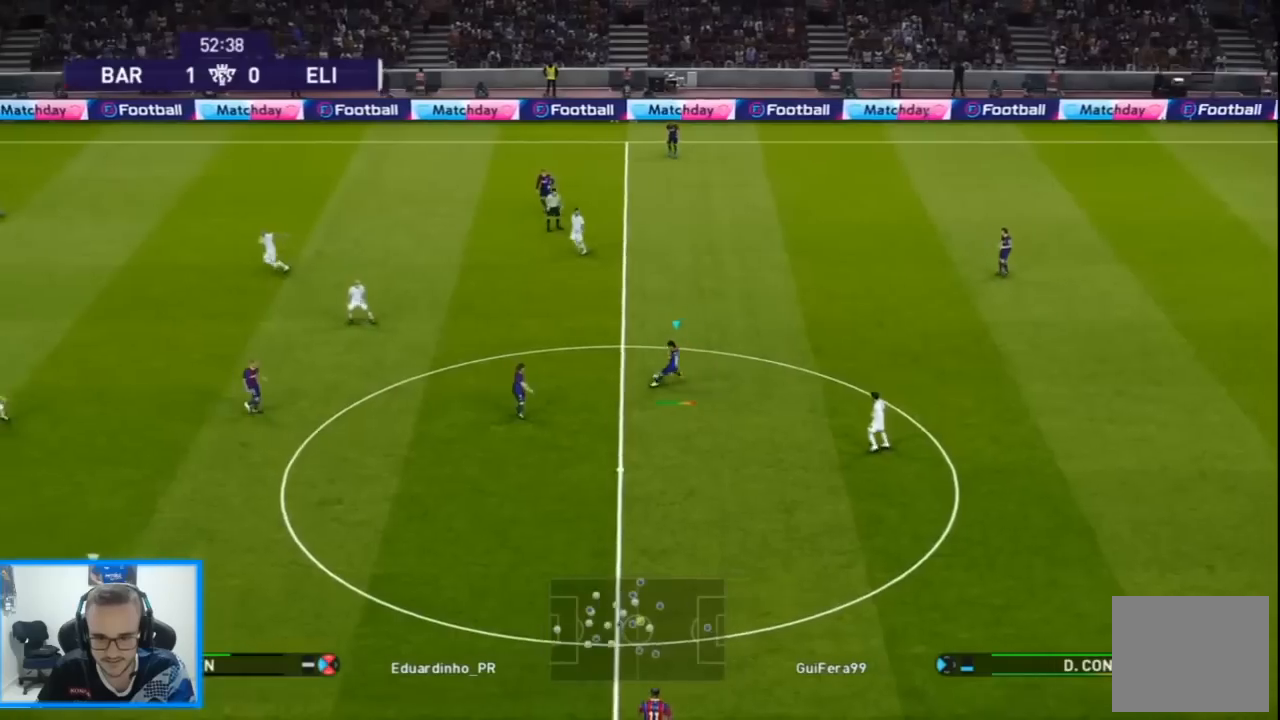
{"buttons": ["R1", "DPAD_UP", "DPAD_RIGHT"], "left_stick": "center", "right_stick": "center", "events": [[33, "DPAD_RIGHT", "down"], [67, "DPAD_DOWN", "up"], [400, "DPAD_UP", "down"]]}
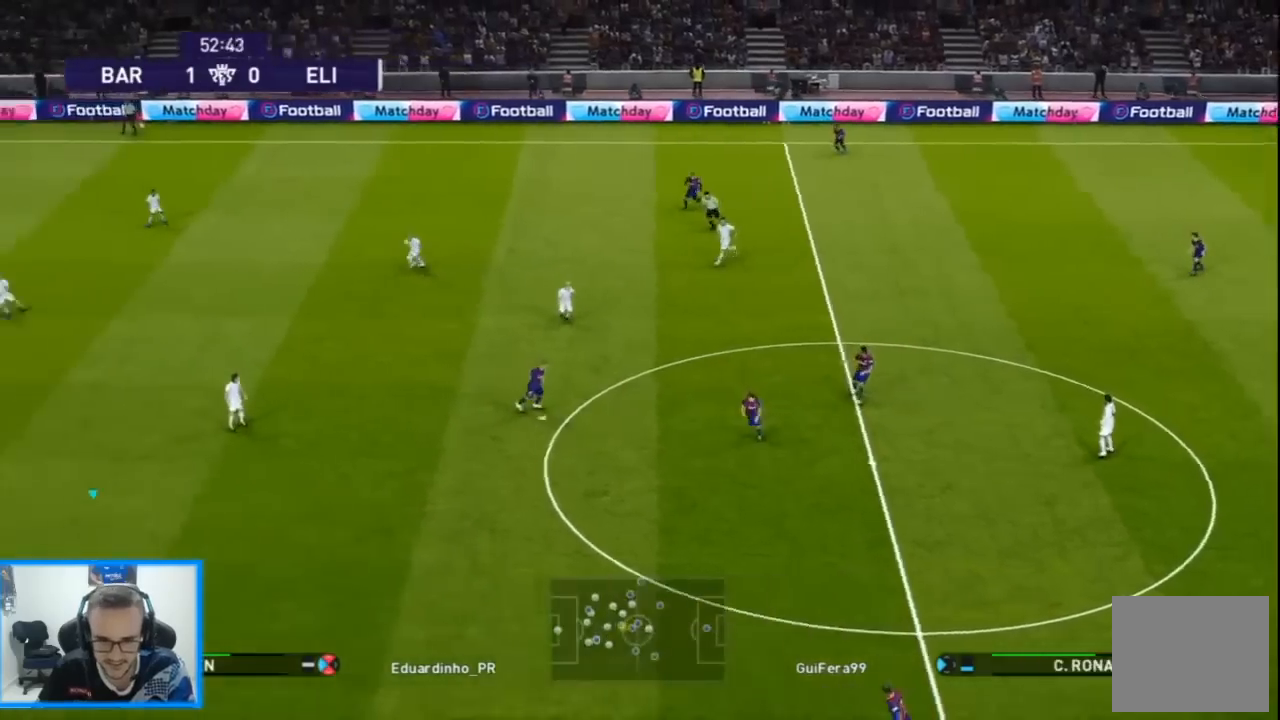
{"buttons": ["DPAD_UP", "DPAD_LEFT"], "left_stick": "center", "right_stick": "center", "events": [[133, "DPAD_RIGHT", "up"], [167, "DPAD_LEFT", "down"], [167, "R1", "up"], [267, "L1", "down"], [400, "L1", "up"]]}
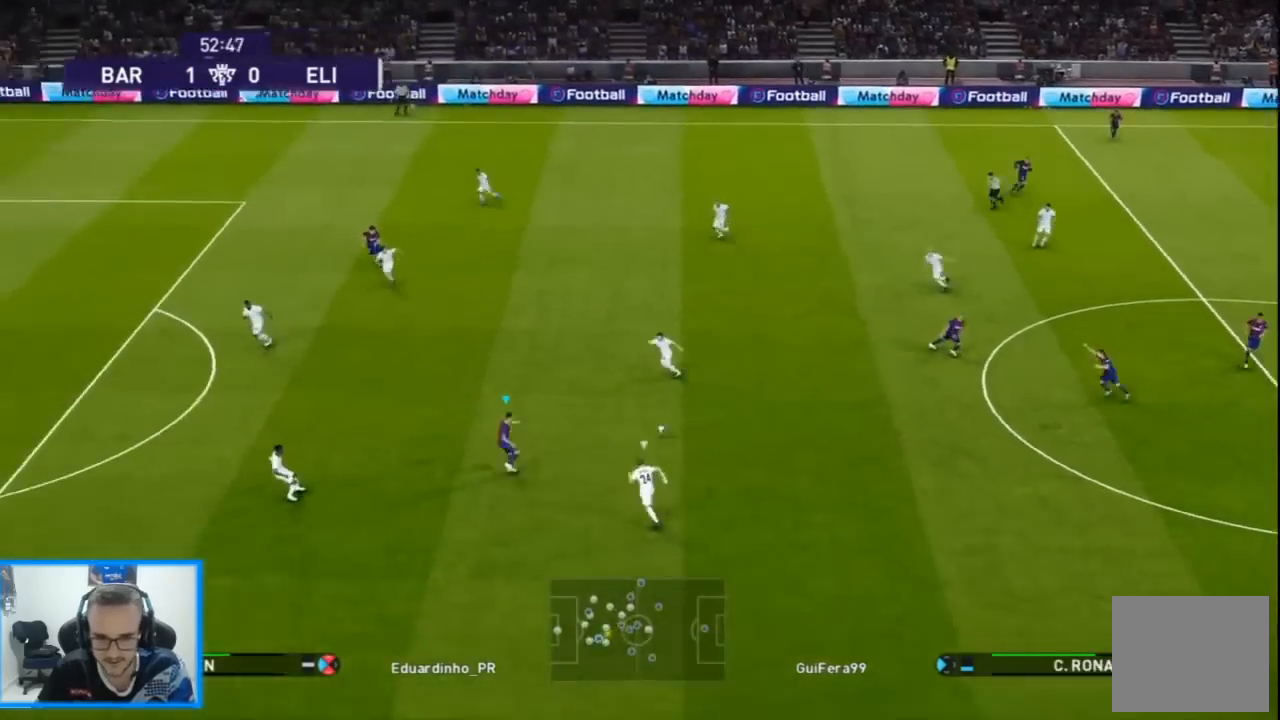
{"buttons": ["DPAD_RIGHT"], "left_stick": "center", "right_stick": "center", "events": [[333, "DPAD_RIGHT", "down"], [367, "CROSS", "down"], [367, "DPAD_LEFT", "up"], [367, "L1", "down"], [433, "CROSS", "up"], [467, "DPAD_UP", "up"], [500, "L1", "up"]]}
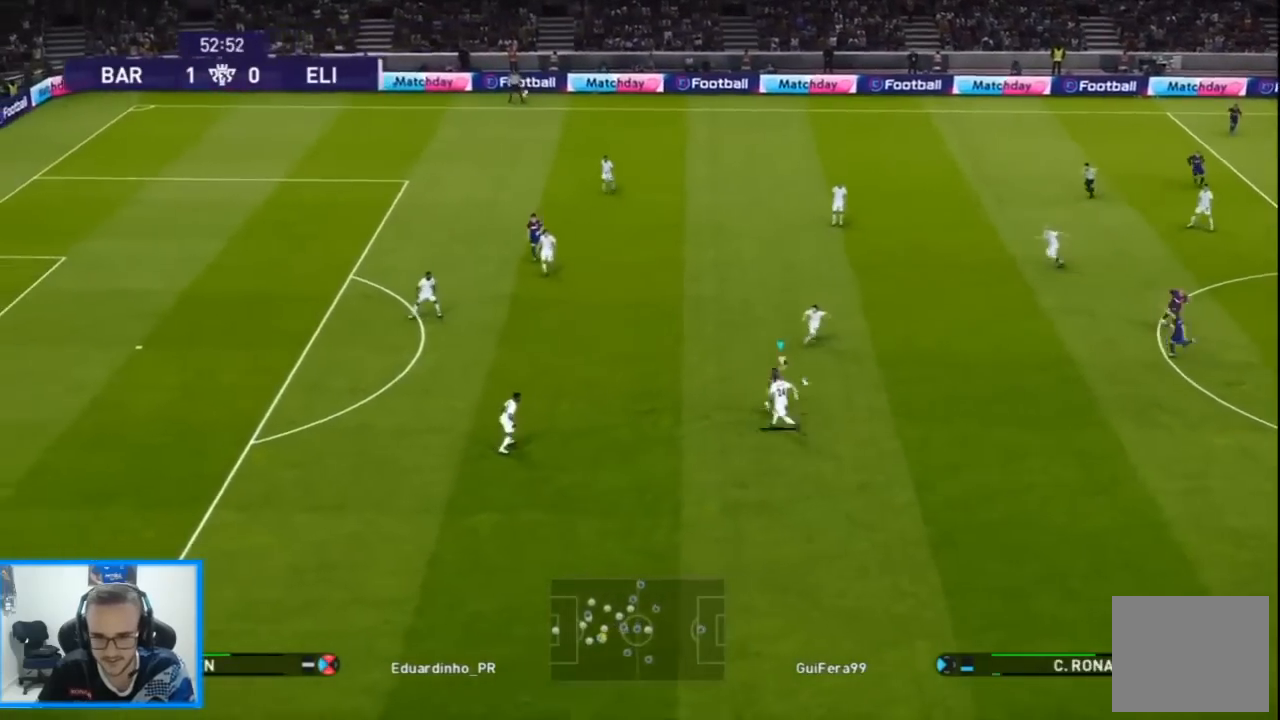
{"buttons": ["DPAD_LEFT"], "left_stick": "center", "right_stick": "center", "events": [[333, "DPAD_RIGHT", "up"], [333, "DPAD_UP", "down"], [367, "DPAD_LEFT", "down"], [433, "DPAD_UP", "up"]]}
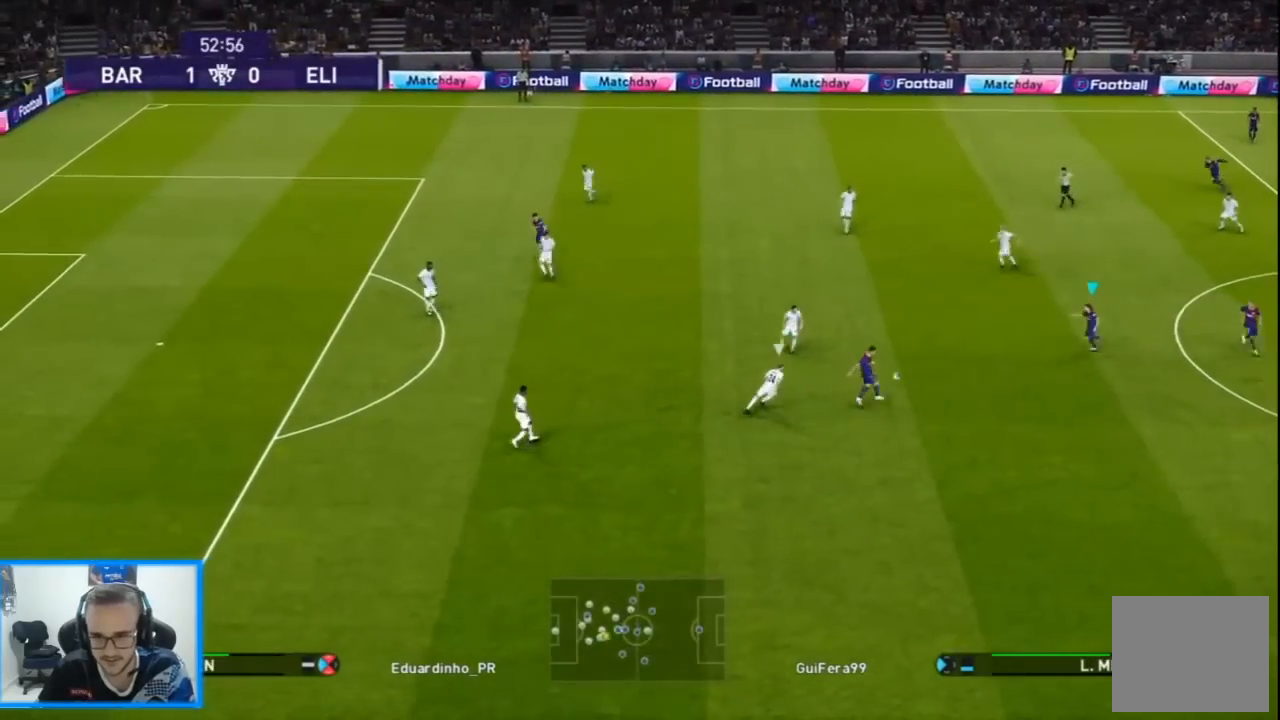
{"buttons": ["DPAD_LEFT"], "left_stick": "center", "right_stick": "center", "events": [[100, "L1", "down"], [233, "L1", "up"]]}
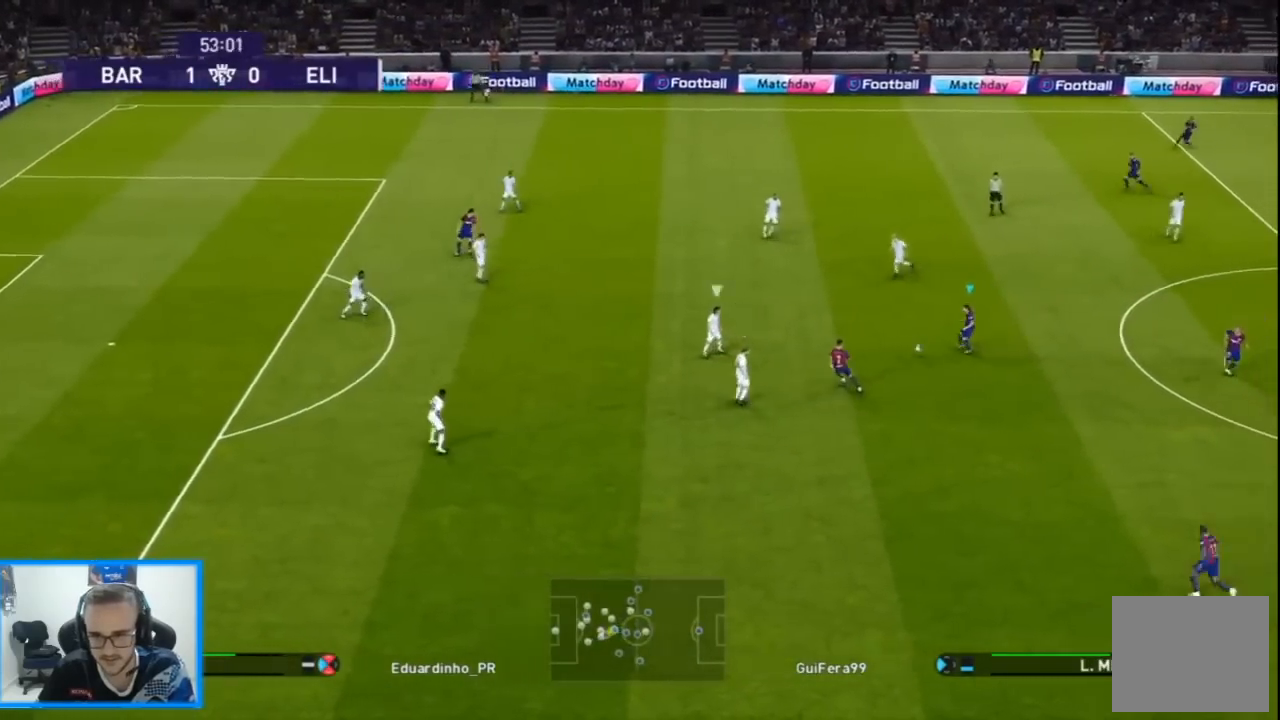
{"buttons": ["TRIANGLE", "DPAD_DOWN"], "left_stick": "center", "right_stick": "center", "events": [[33, "DPAD_LEFT", "up"], [33, "DPAD_UP", "down"], [67, "DPAD_UP", "up"], [100, "DPAD_DOWN", "down"], [100, "DPAD_RIGHT", "down"], [133, "DPAD_RIGHT", "up"], [167, "DPAD_RIGHT", "down"], [467, "DPAD_RIGHT", "up"], [467, "TRIANGLE", "down"]]}
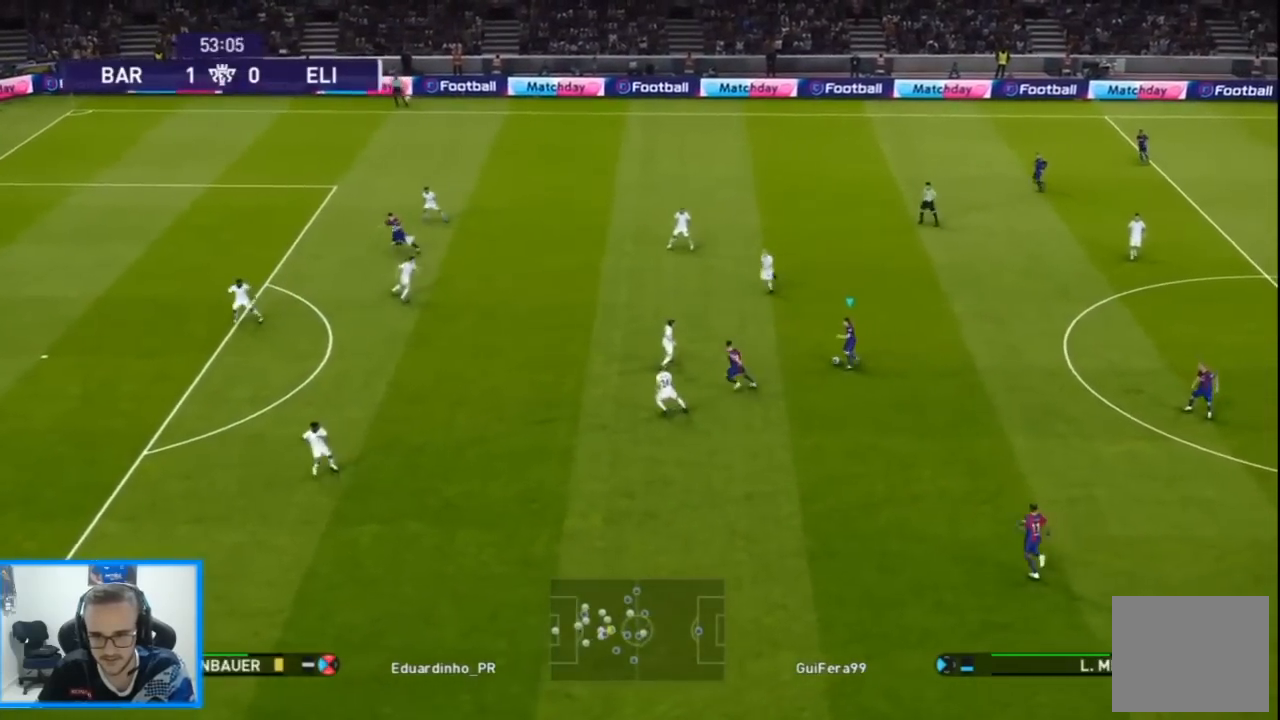
{"buttons": ["R1", "DPAD_DOWN", "DPAD_LEFT"], "left_stick": "center", "right_stick": "center", "events": [[100, "TRIANGLE", "up"], [467, "DPAD_LEFT", "down"], [467, "R1", "down"]]}
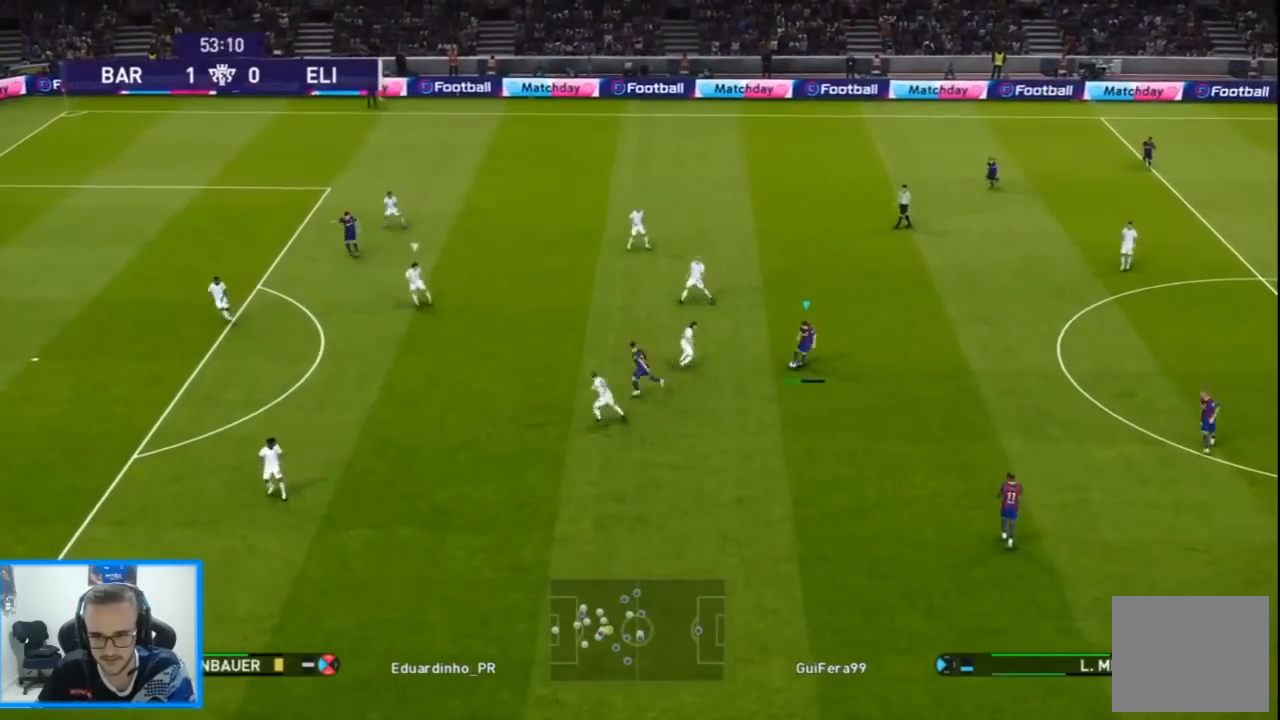
{"buttons": ["DPAD_UP", "DPAD_LEFT"], "left_stick": "center", "right_stick": "center", "events": [[33, "DPAD_DOWN", "up"], [233, "DPAD_UP", "down"], [267, "L1", "down"], [300, "R1", "up"], [433, "L1", "up"]]}
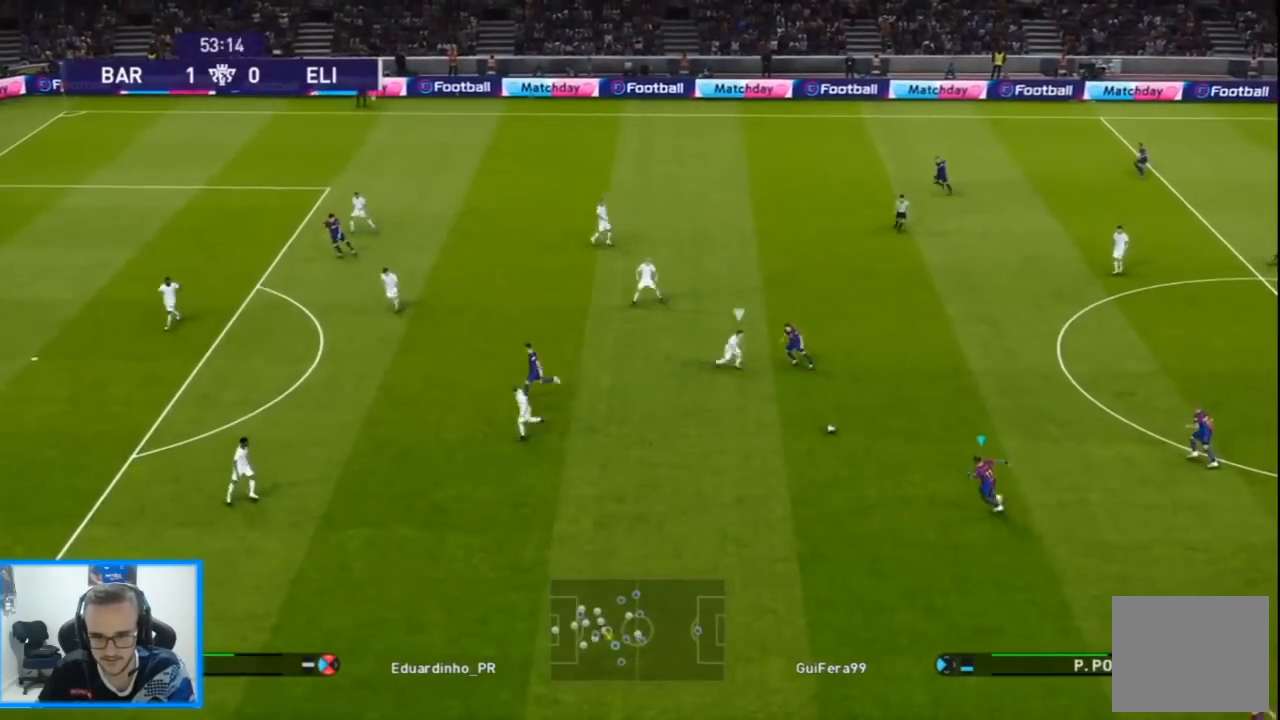
{"buttons": ["DPAD_UP", "DPAD_LEFT"], "left_stick": "center", "right_stick": "center", "events": []}
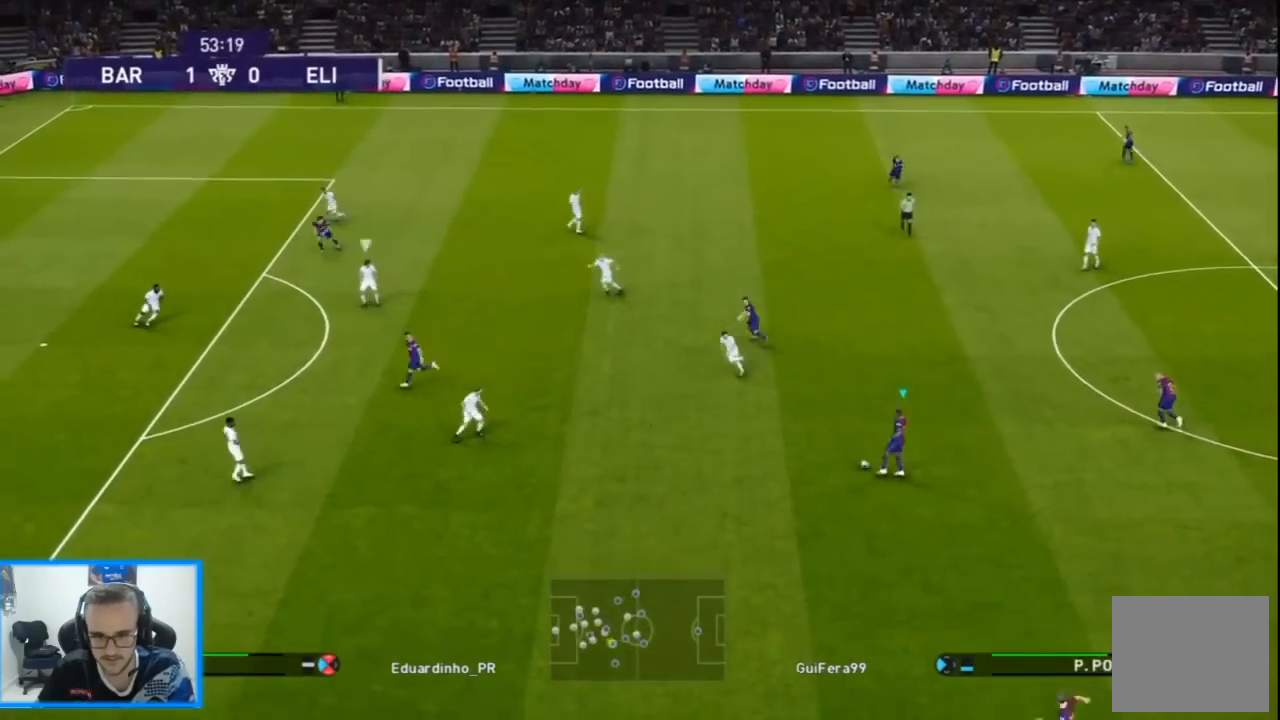
{"buttons": ["DPAD_LEFT"], "left_stick": "center", "right_stick": "center", "events": [[67, "TRIANGLE", "down"], [100, "DPAD_UP", "up"], [100, "L1", "down"], [267, "L1", "up"], [267, "TRIANGLE", "up"]]}
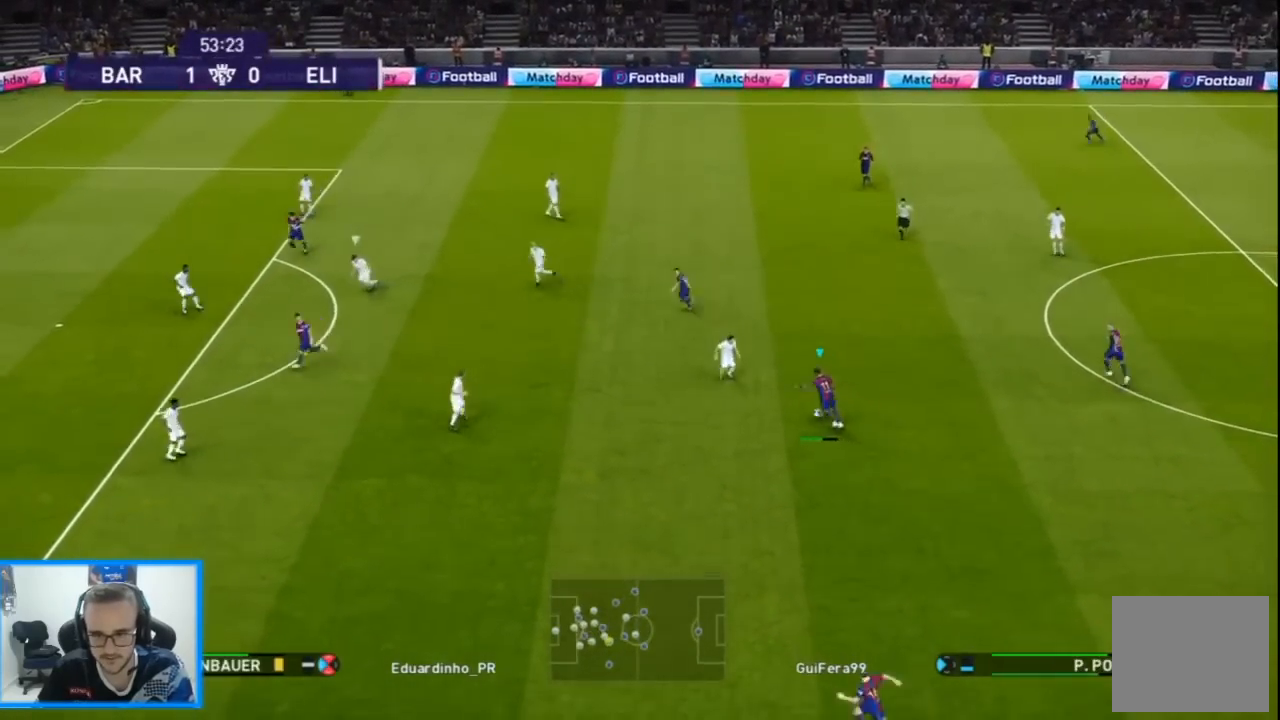
{"buttons": ["R1", "DPAD_LEFT"], "left_stick": "center", "right_stick": "center", "events": [[233, "R1", "down"]]}
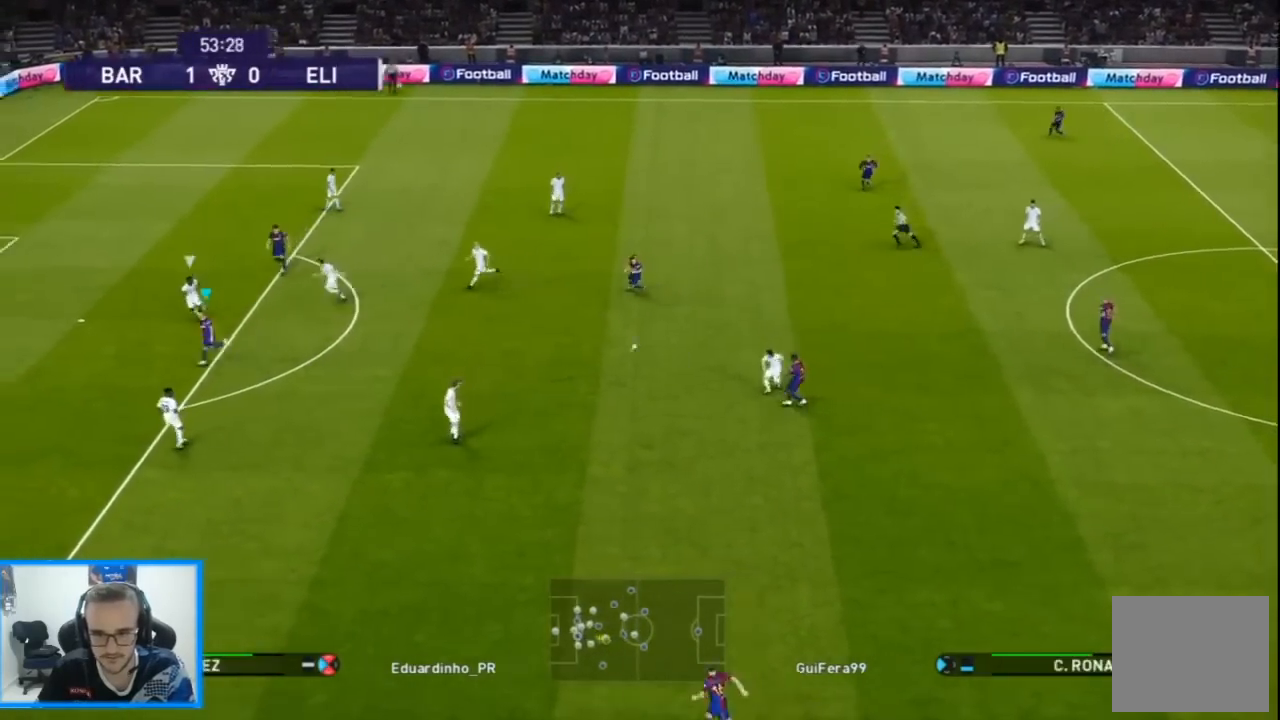
{"buttons": ["R1", "DPAD_LEFT"], "left_stick": "center", "right_stick": "center", "events": []}
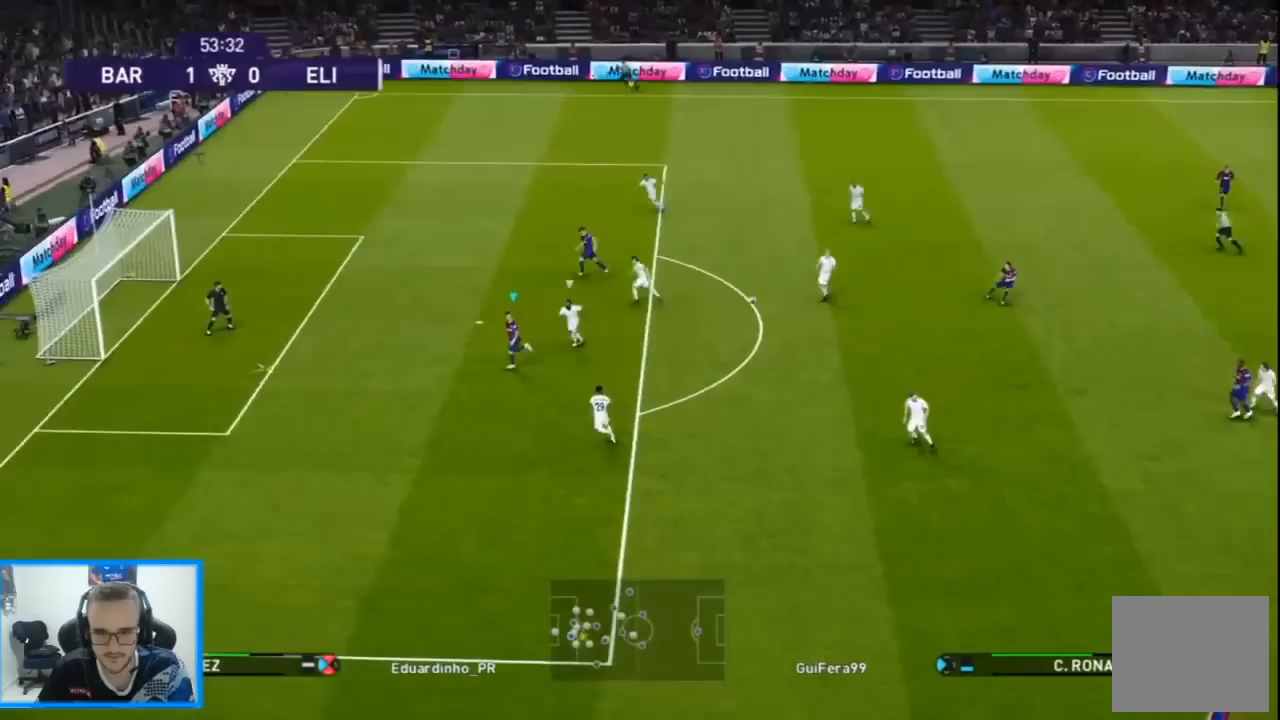
{"buttons": ["DPAD_LEFT"], "left_stick": "center", "right_stick": "center", "events": [[67, "R1", "up"]]}
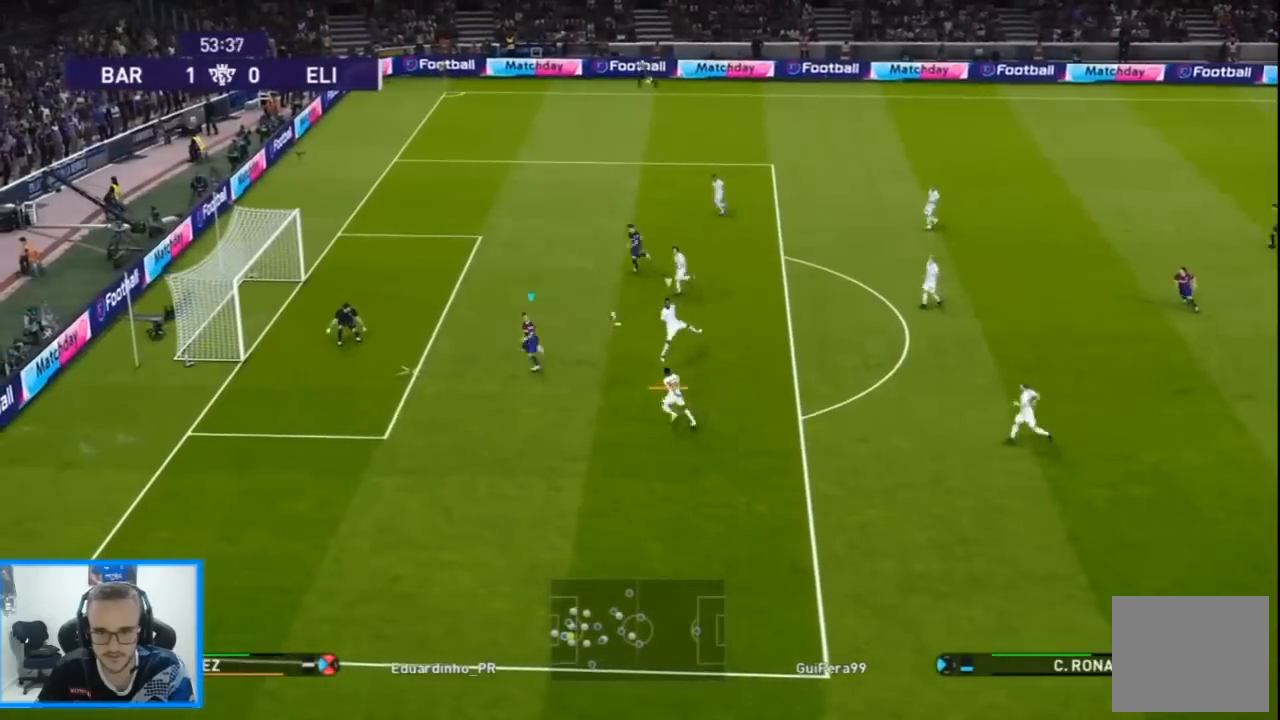
{"buttons": ["R2", "DPAD_UP", "DPAD_LEFT"], "left_stick": "center", "right_stick": "center", "events": [[33, "SQUARE", "down"], [67, "DPAD_UP", "down"], [133, "SQUARE", "up"], [167, "R2", "down"]]}
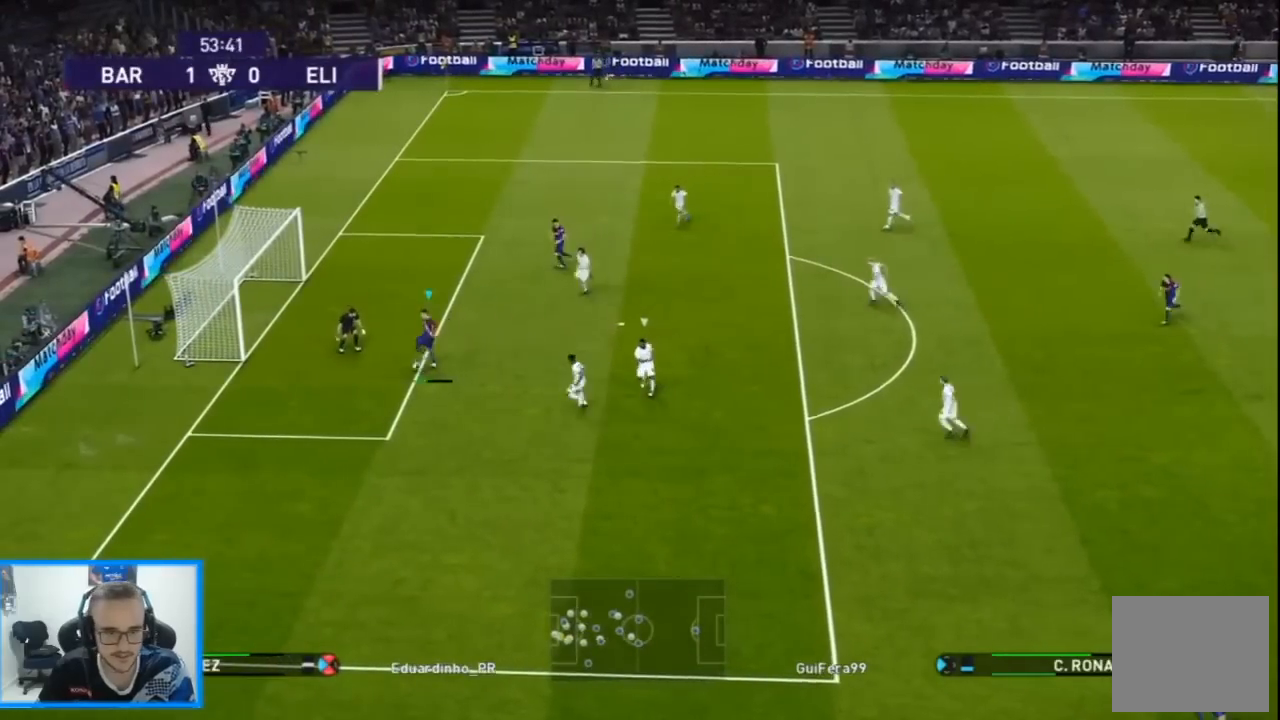
{"buttons": ["R2", "DPAD_UP", "DPAD_LEFT"], "left_stick": "center", "right_stick": "center", "events": []}
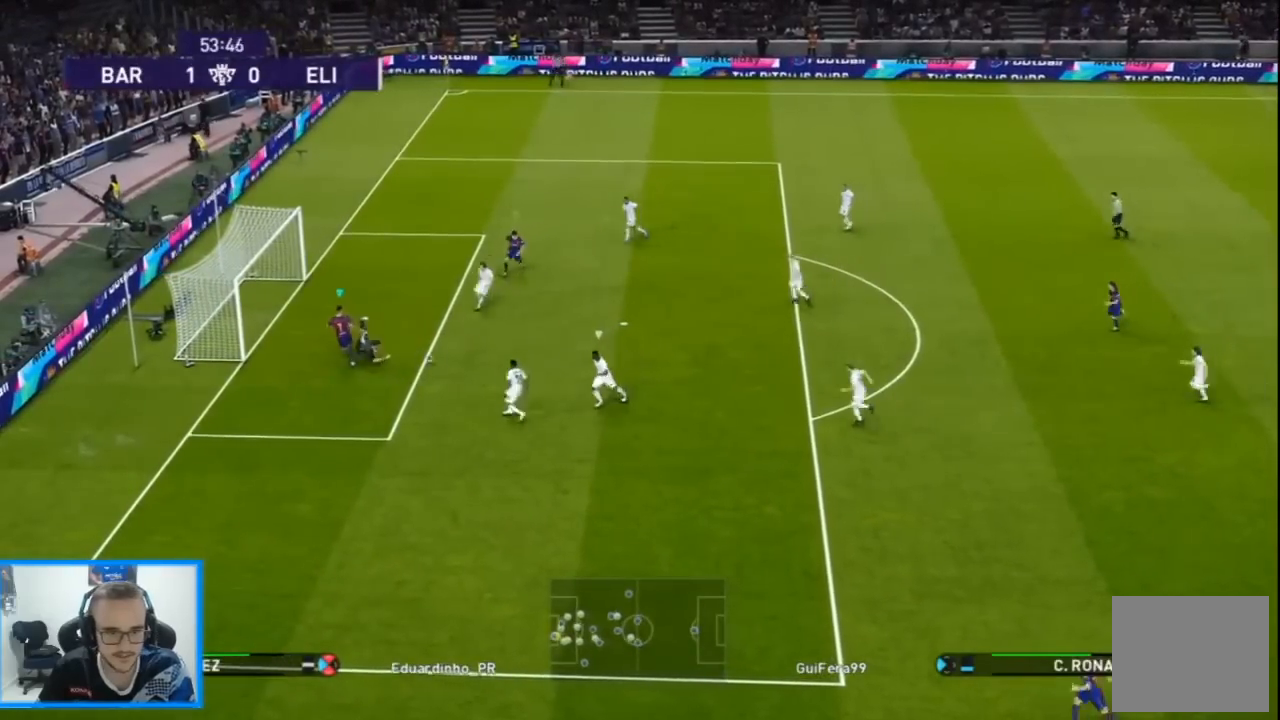
{"buttons": ["R1", "DPAD_DOWN"], "left_stick": "center", "right_stick": "center", "events": [[100, "DPAD_UP", "up"], [100, "R2", "up"], [133, "L1", "down"], [167, "R1", "down"], [200, "DPAD_DOWN", "down"], [233, "L1", "up"], [400, "DPAD_LEFT", "up"]]}
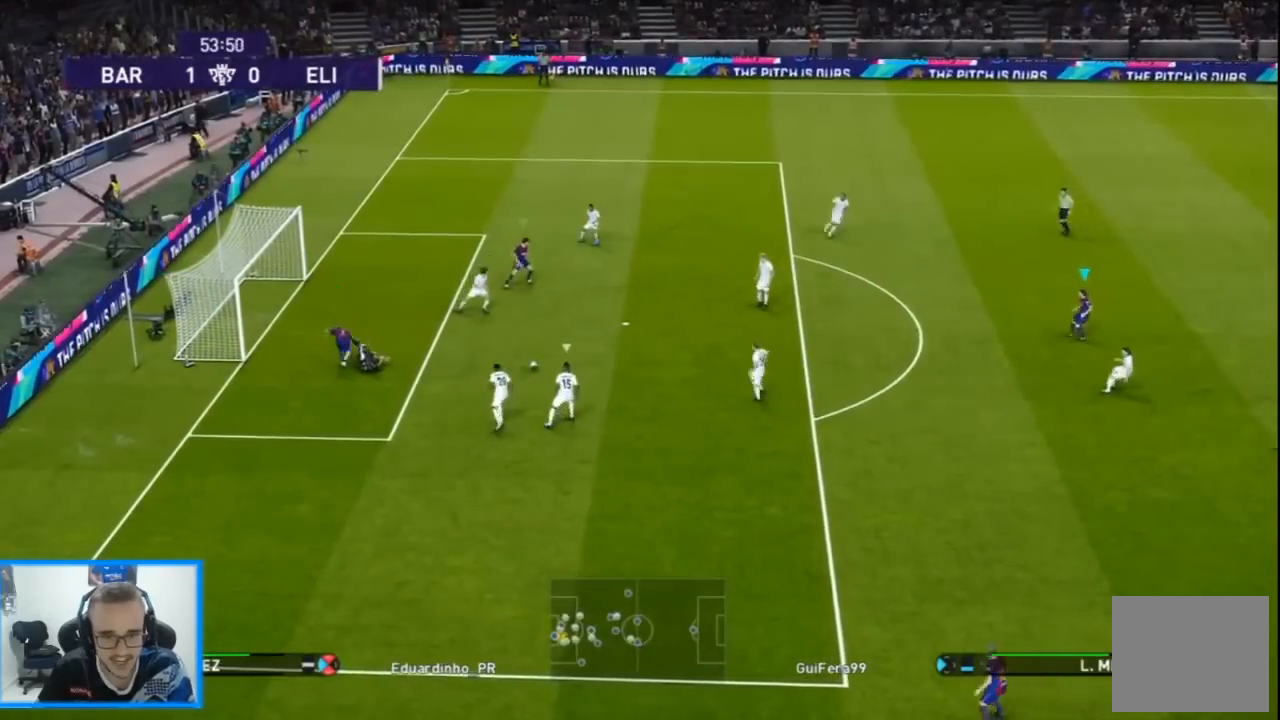
{"buttons": ["R1", "DPAD_UP", "DPAD_LEFT"], "left_stick": "center", "right_stick": "center", "events": [[133, "DPAD_LEFT", "down"], [333, "DPAD_DOWN", "up"], [433, "DPAD_UP", "down"]]}
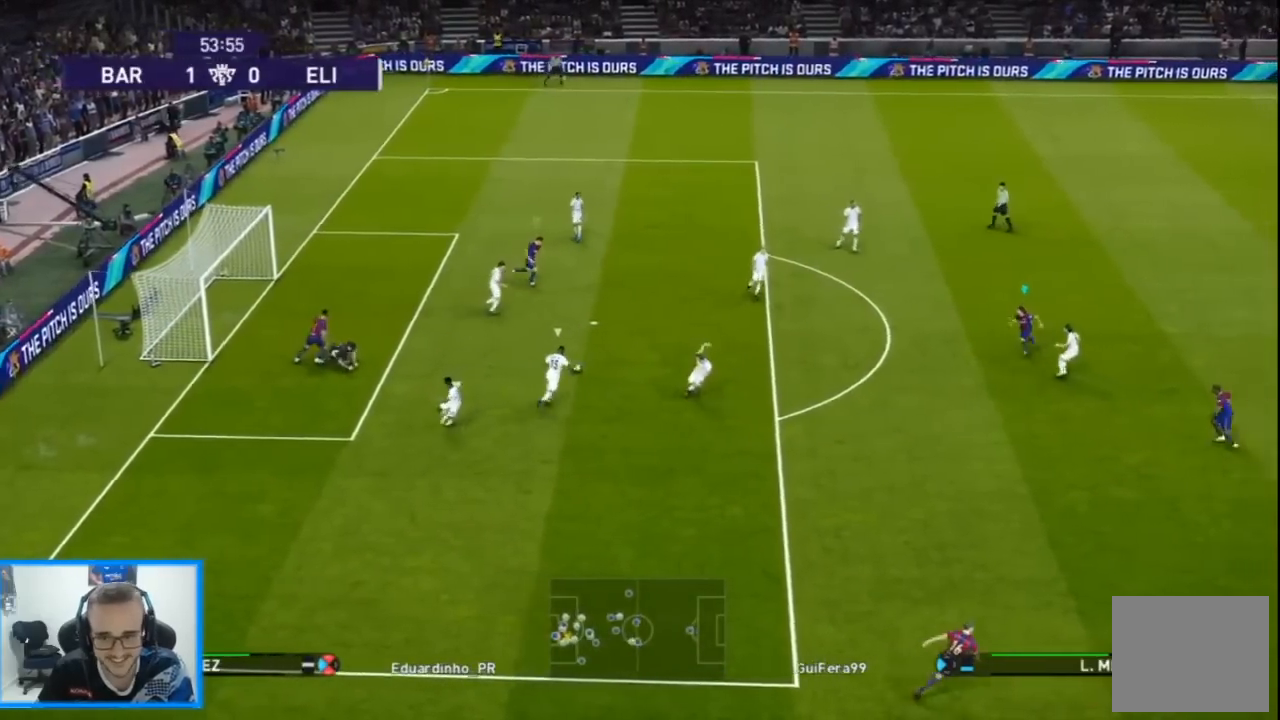
{"buttons": ["R1", "DPAD_UP", "DPAD_LEFT"], "left_stick": "center", "right_stick": "center", "events": []}